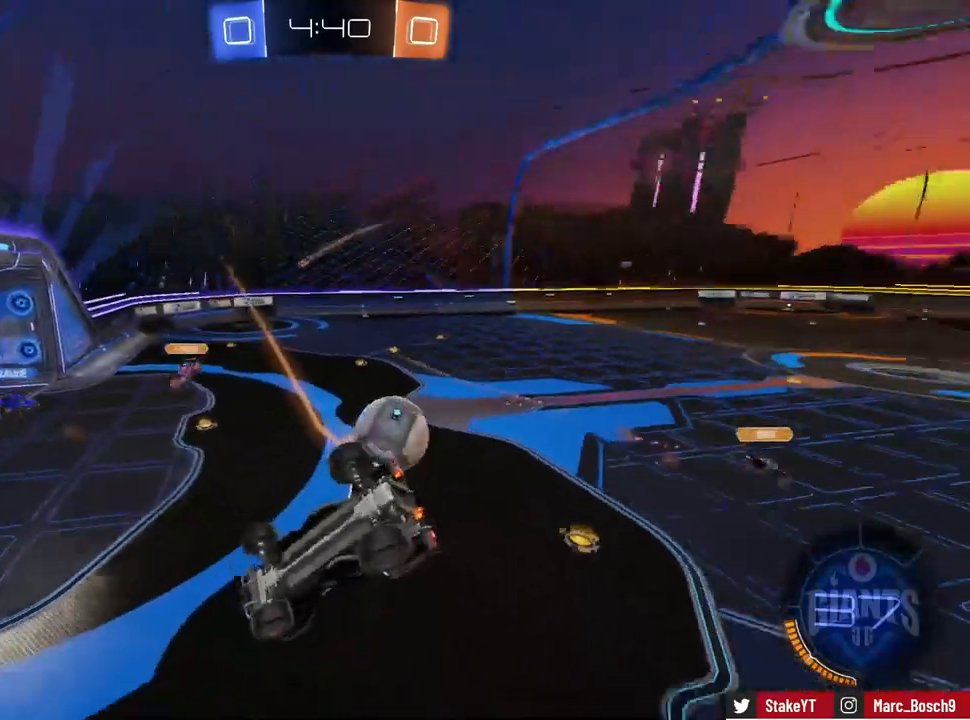
Gameplay with keyboard and mouse; each line is a JSON object with the keys and mouse buttons held at the frame after it. "events" lists presses ("down") and releases ("up") of "1", "2", "3", "4", "5", "a", "alt", "c", "caps_lock", "ctrl", "d", "e", "f", "g", "q", "r", "s", "shift", "space", "t", "tab", "v", "w", "x", "z", "mouse_left", "mouse_wheel" and "mouse_right" between this image and that frame as [ms after this image, input, new state], when the widget could be followed in between. "mouse_left", "mouse_wheel", "mouse_right" = the "left", "wheel", "right" buttons of the "mouse" list. No other keys are recorded. "wheel" means that the mouse wheel is clicked or scrolled. Mouse movement is not recorded.
{"keys": [], "mouse": [], "events": [[317, "s", "down"], [418, "s", "up"]]}
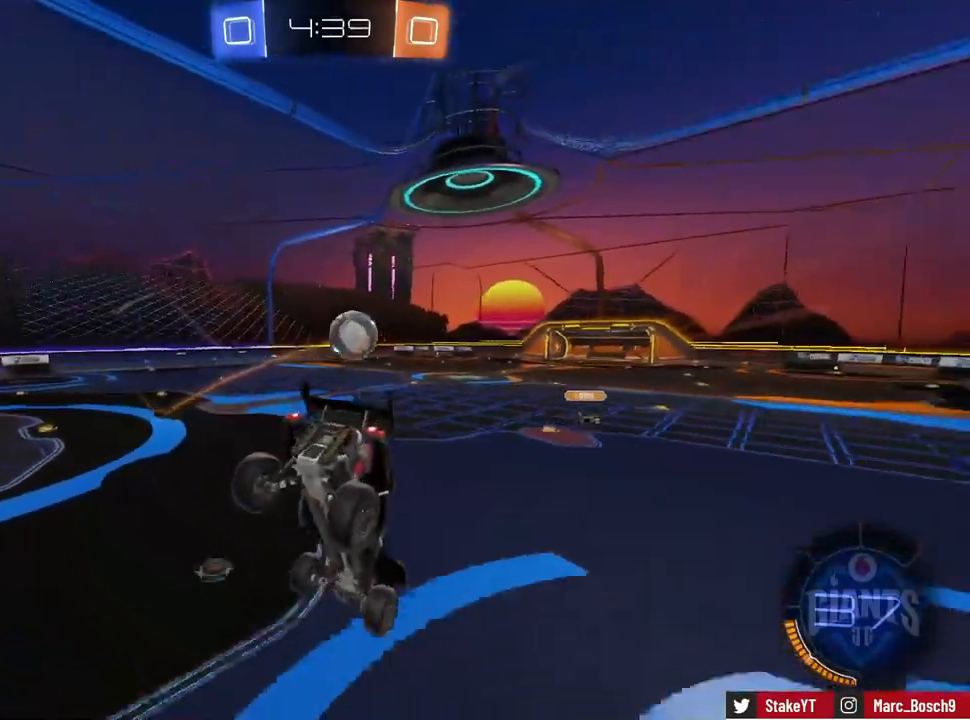
{"keys": ["w"], "mouse": ["left"], "events": [[150, "w", "down"], [200, "a", "down"], [250, "a", "up"], [284, "d", "down"], [284, "w", "up"], [434, "w", "down"], [484, "d", "up"], [484, "mouse_left", "down"]]}
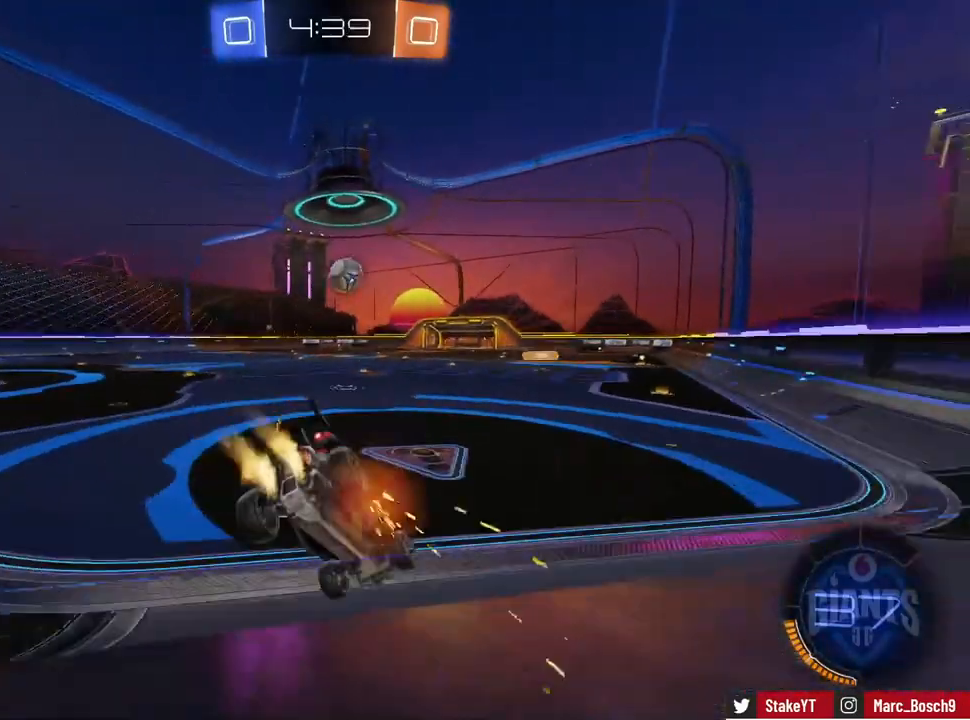
{"keys": ["w"], "mouse": [], "events": [[17, "d", "down"], [418, "mouse_left", "up"], [484, "d", "up"]]}
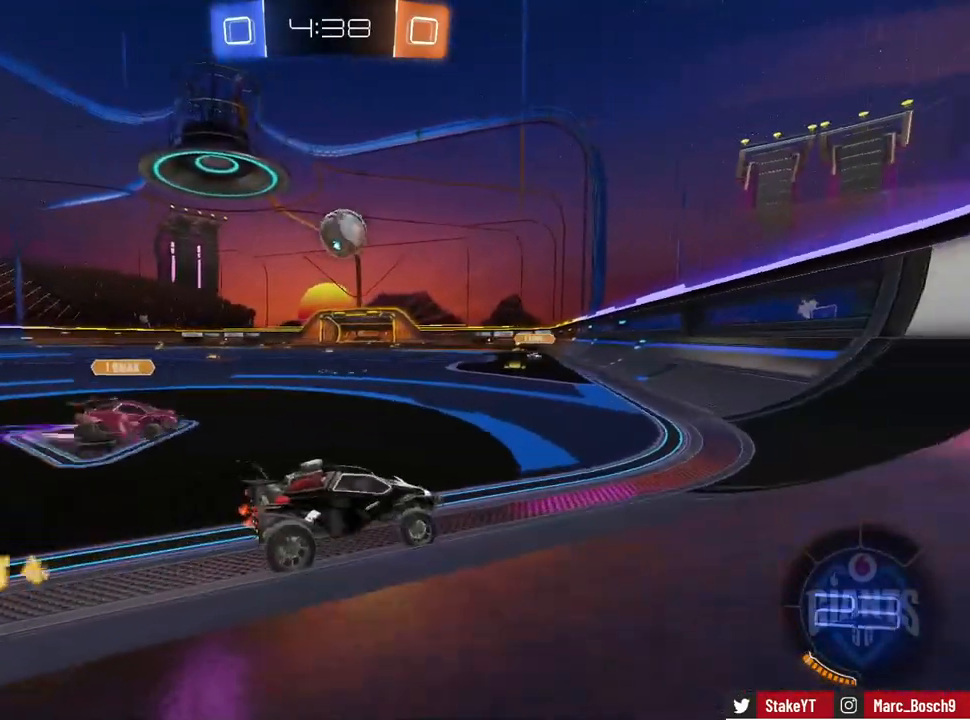
{"keys": [], "mouse": [], "events": [[83, "a", "down"], [234, "shift", "down"], [234, "w", "up"], [267, "shift", "up"], [317, "s", "down"], [417, "a", "up"], [417, "s", "up"]]}
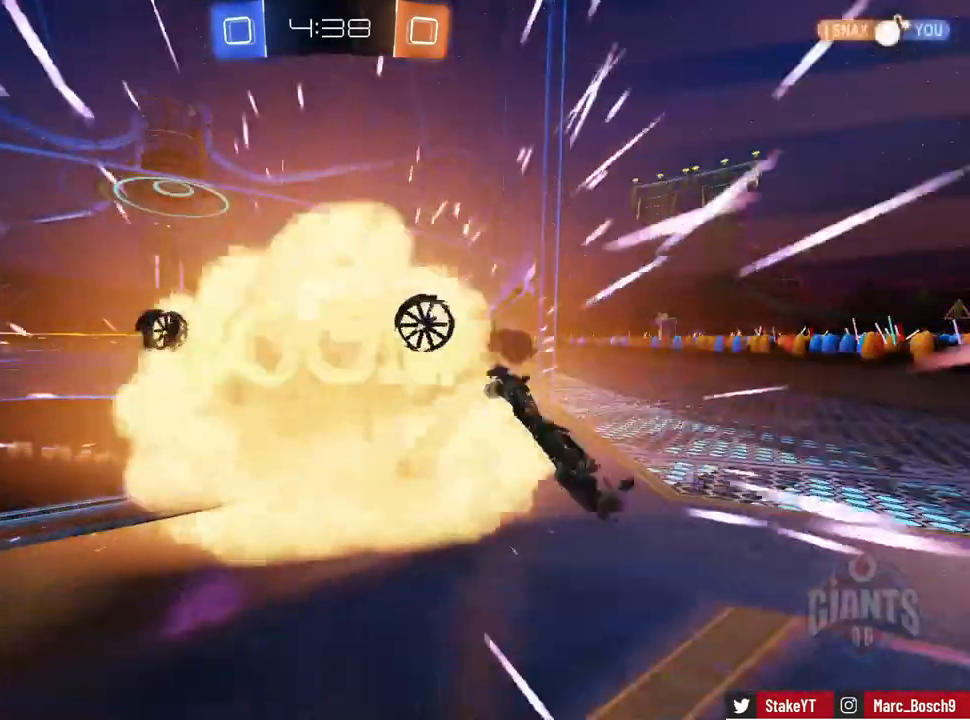
{"keys": [], "mouse": [], "events": [[101, "w", "down"], [151, "a", "down"], [267, "a", "up"], [267, "w", "up"]]}
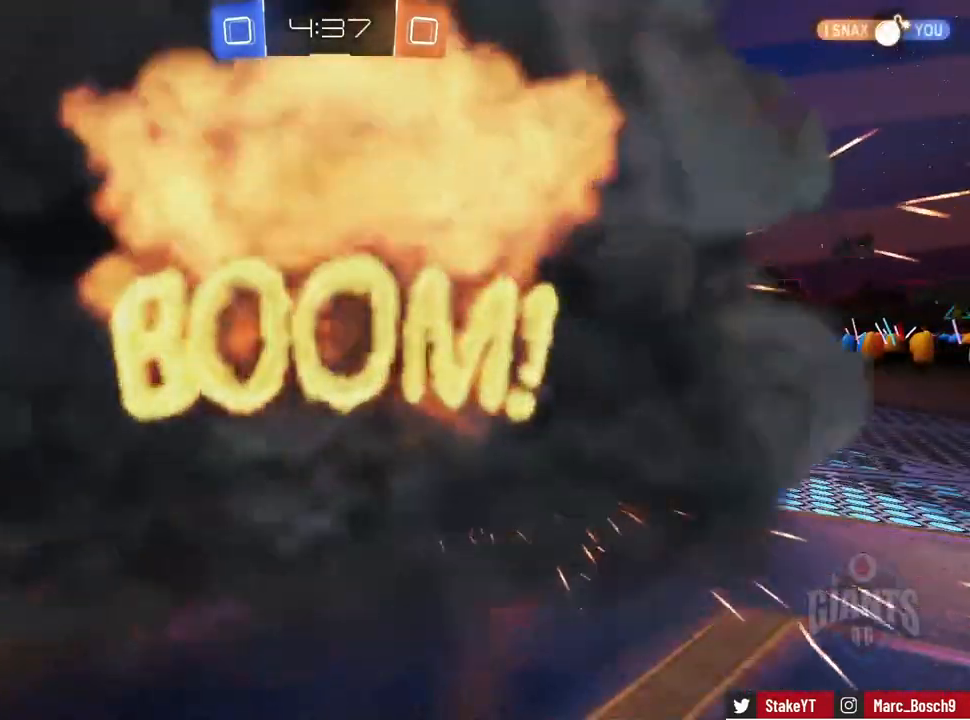
{"keys": [], "mouse": [], "events": []}
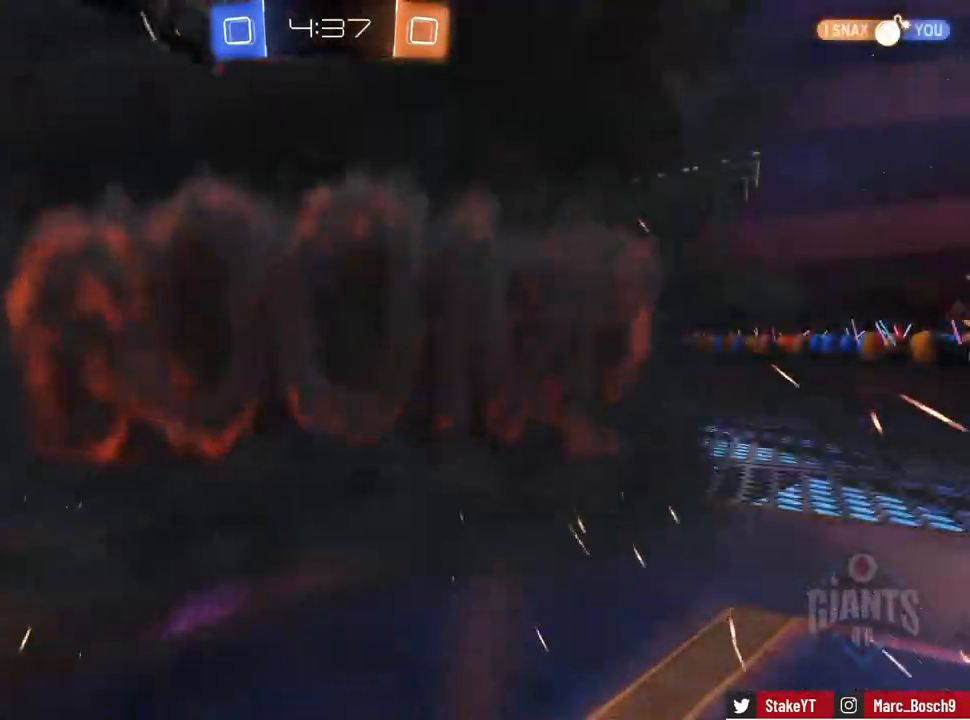
{"keys": [], "mouse": [], "events": []}
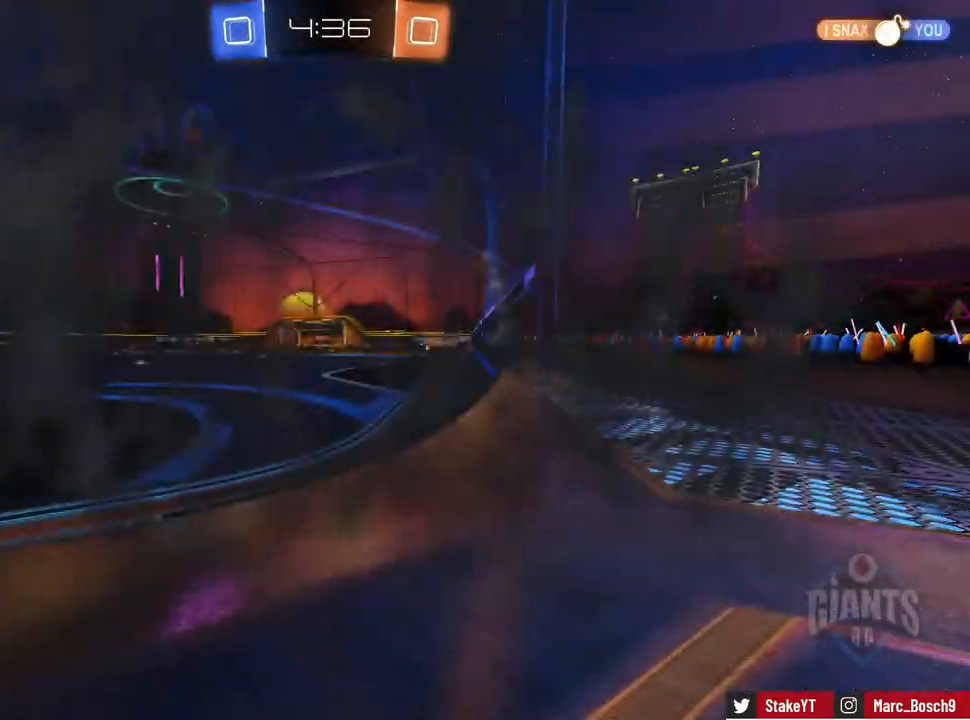
{"keys": [], "mouse": [], "events": []}
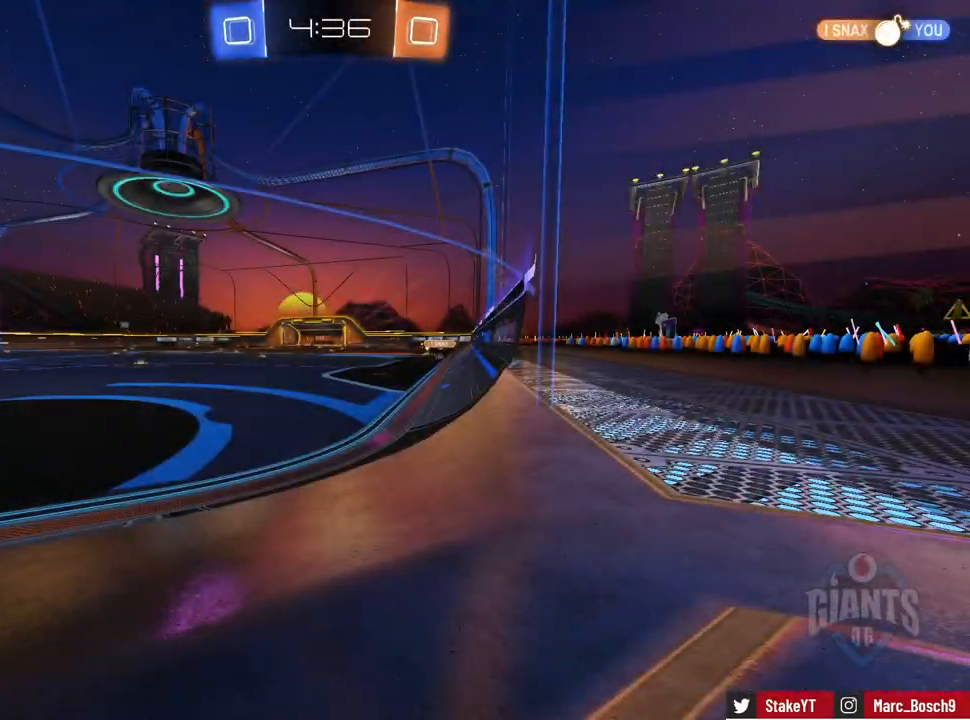
{"keys": [], "mouse": [], "events": []}
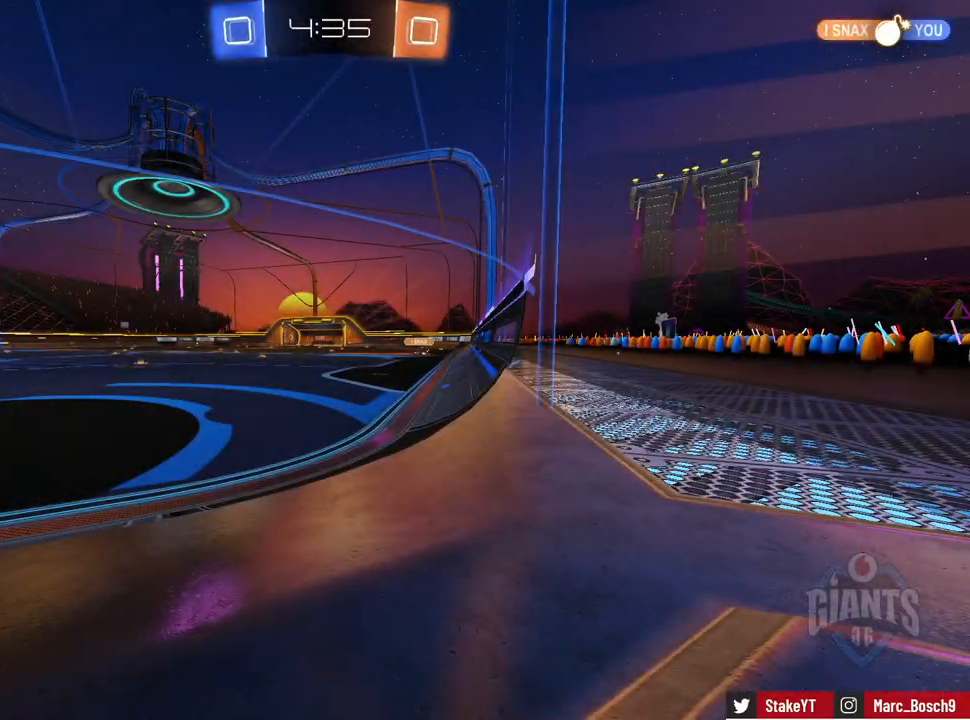
{"keys": [], "mouse": [], "events": []}
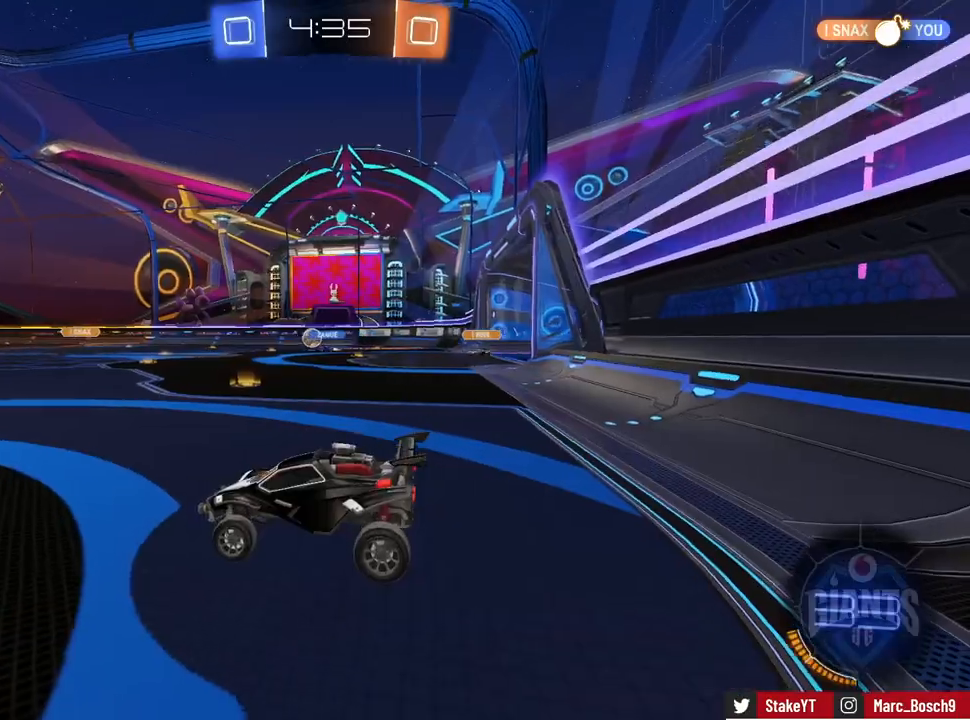
{"keys": ["a", "w"], "mouse": [], "events": [[201, "w", "down"], [284, "a", "down"]]}
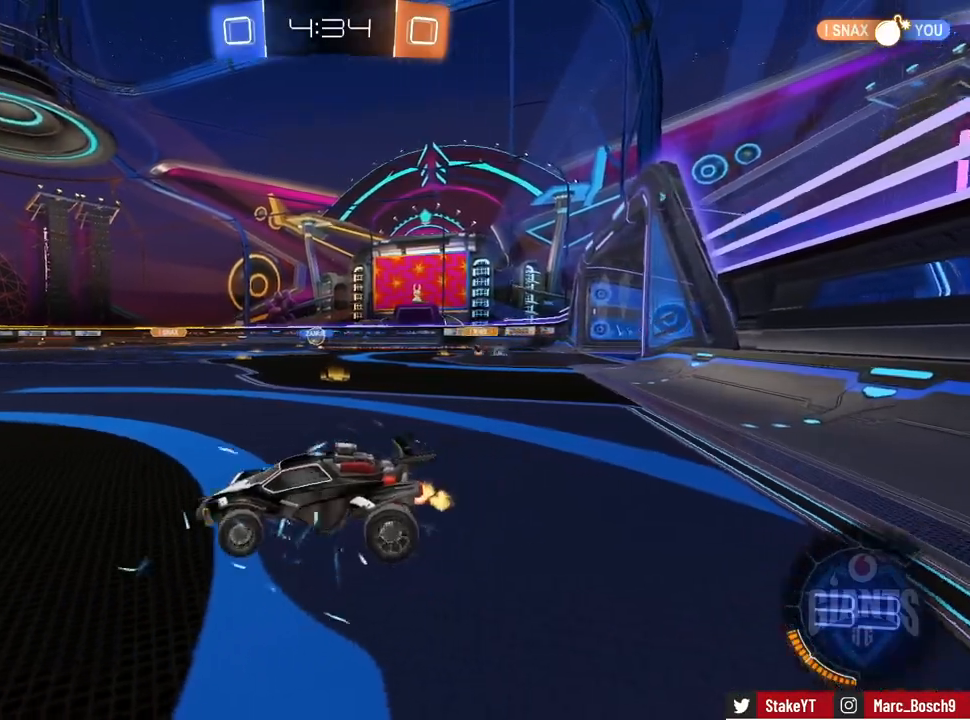
{"keys": ["d", "shift", "w"], "mouse": [], "events": [[117, "mouse_left", "down"], [250, "a", "up"], [250, "mouse_left", "up"], [400, "d", "down"], [450, "shift", "down"]]}
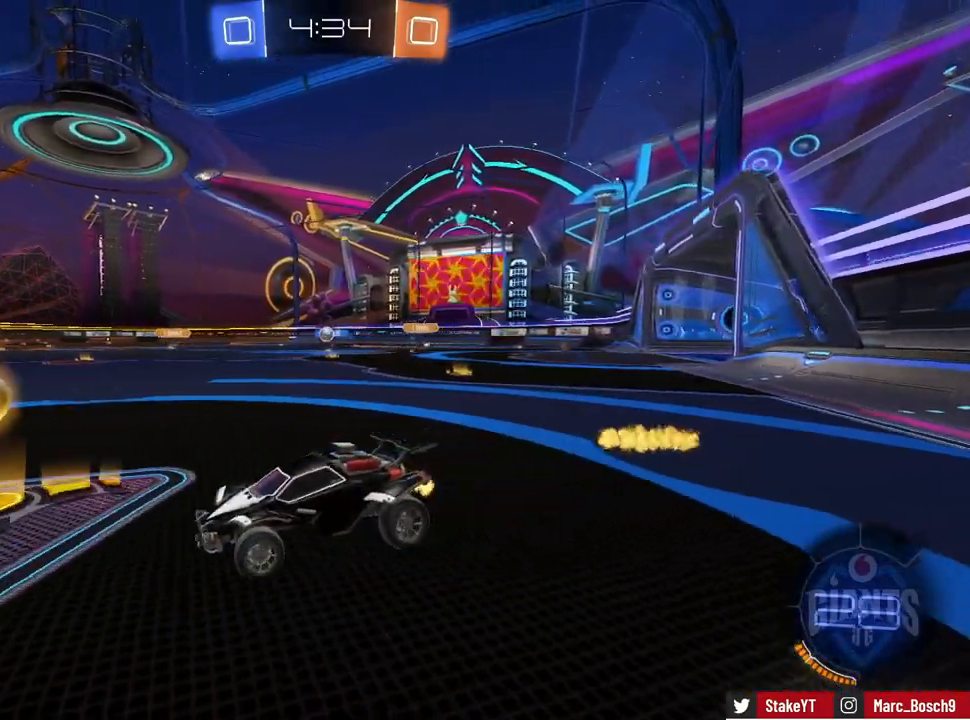
{"keys": ["d", "w"], "mouse": ["left"], "events": [[34, "shift", "up"], [267, "mouse_left", "down"]]}
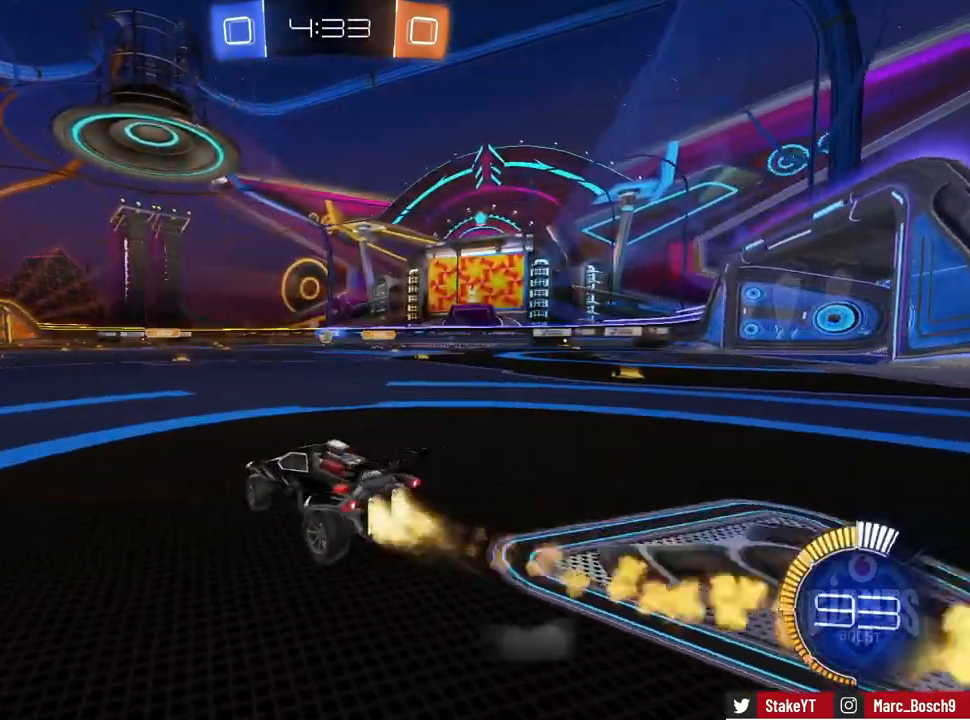
{"keys": ["w"], "mouse": [], "events": [[50, "d", "up"], [100, "mouse_right", "down"], [150, "mouse_right", "up"], [250, "mouse_right", "down"], [284, "mouse_left", "up"], [384, "mouse_right", "up"]]}
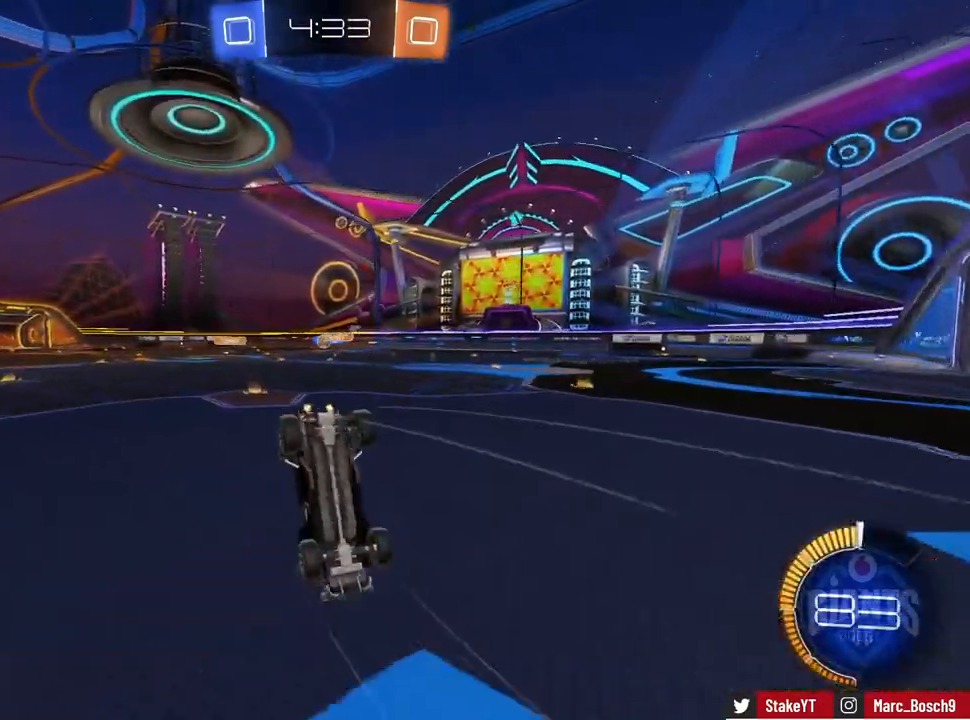
{"keys": [], "mouse": [], "events": [[167, "w", "up"]]}
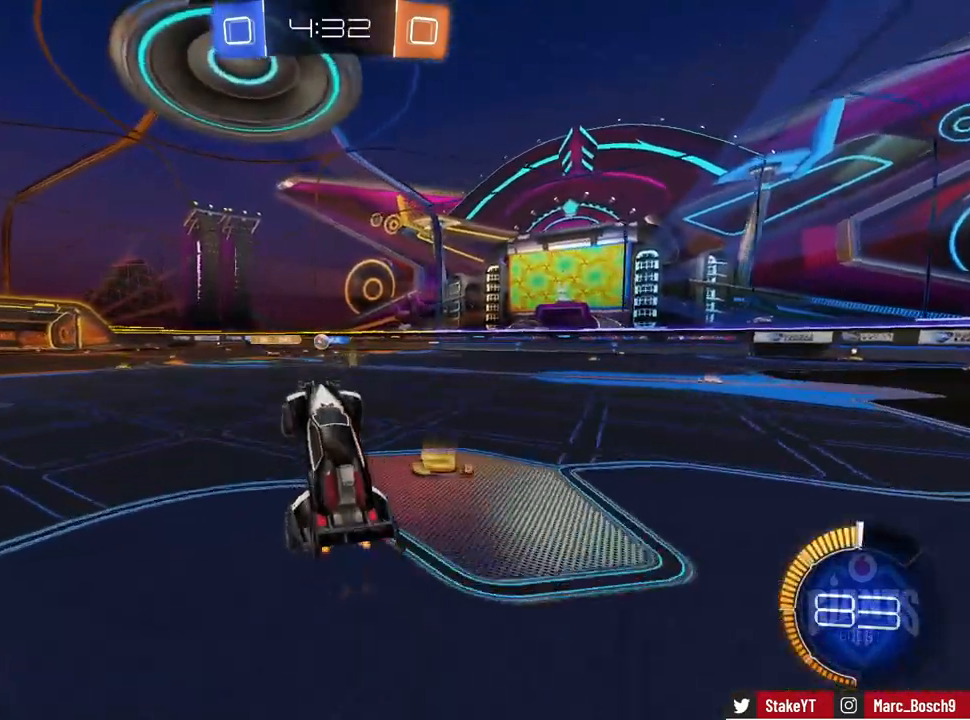
{"keys": ["w"], "mouse": [], "events": [[234, "a", "down"], [234, "w", "down"], [367, "a", "up"]]}
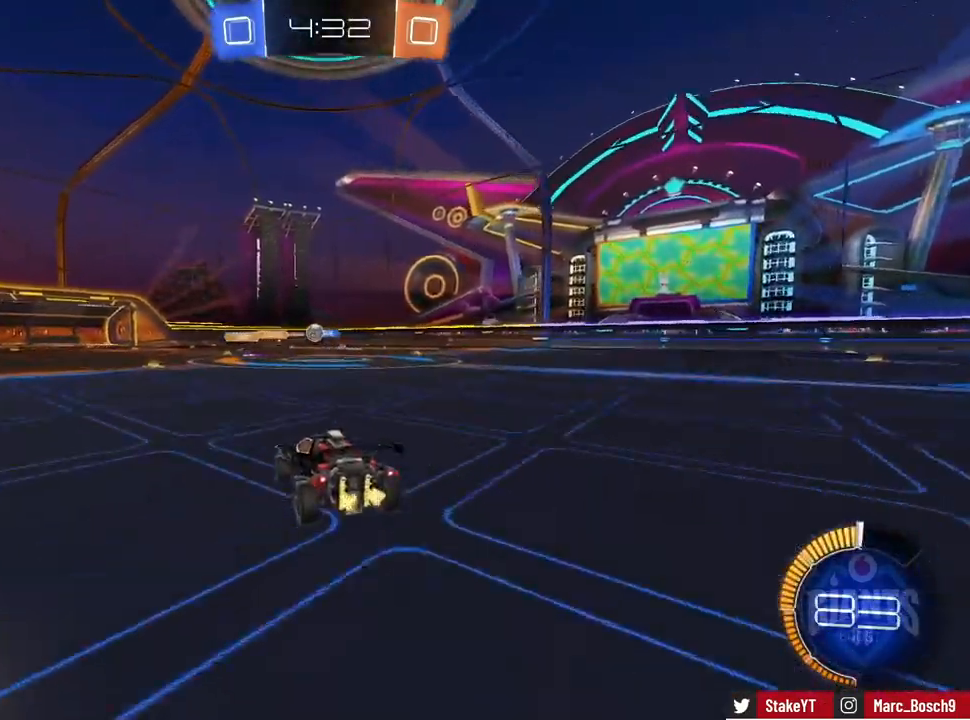
{"keys": ["a", "w"], "mouse": [], "events": [[484, "a", "down"]]}
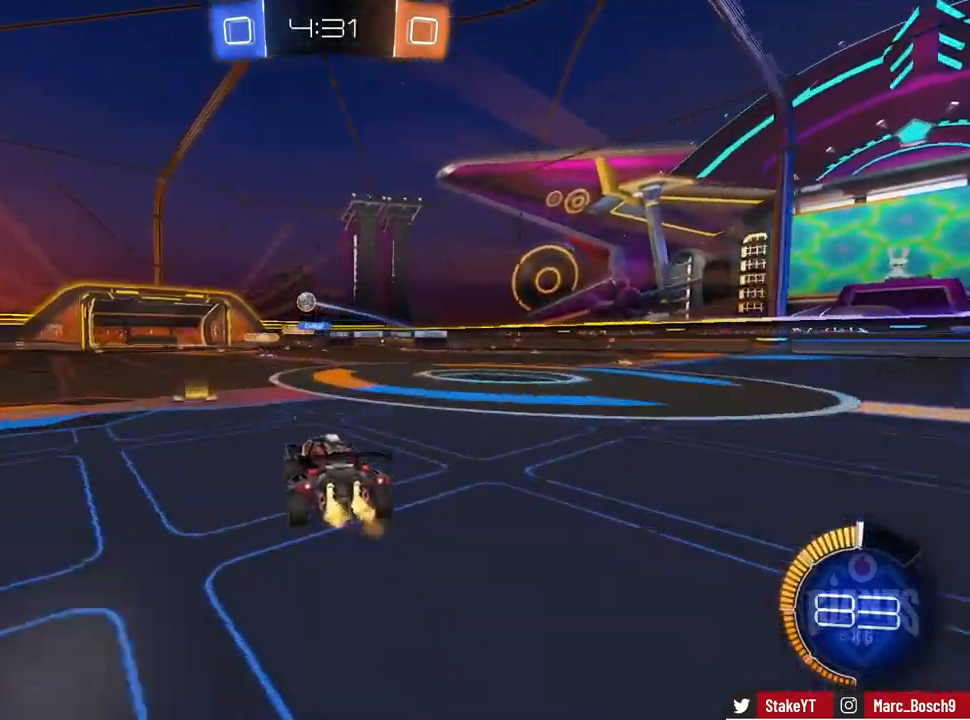
{"keys": ["a"], "mouse": [], "events": [[67, "a", "up"], [217, "a", "down"], [300, "a", "up"], [350, "w", "up"], [450, "a", "down"]]}
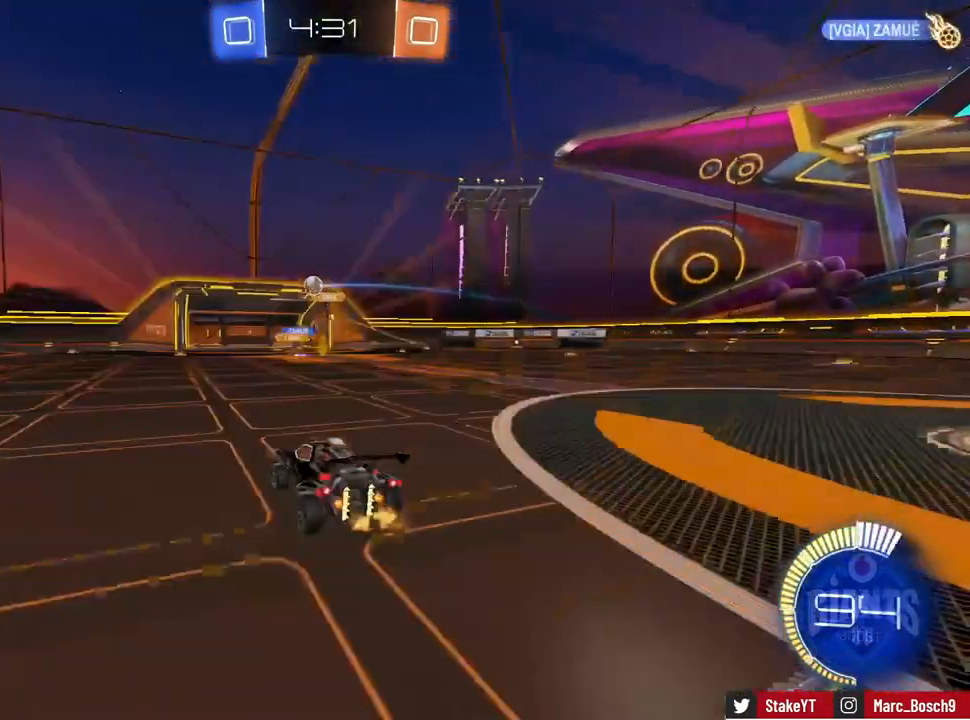
{"keys": [], "mouse": [], "events": [[84, "a", "up"]]}
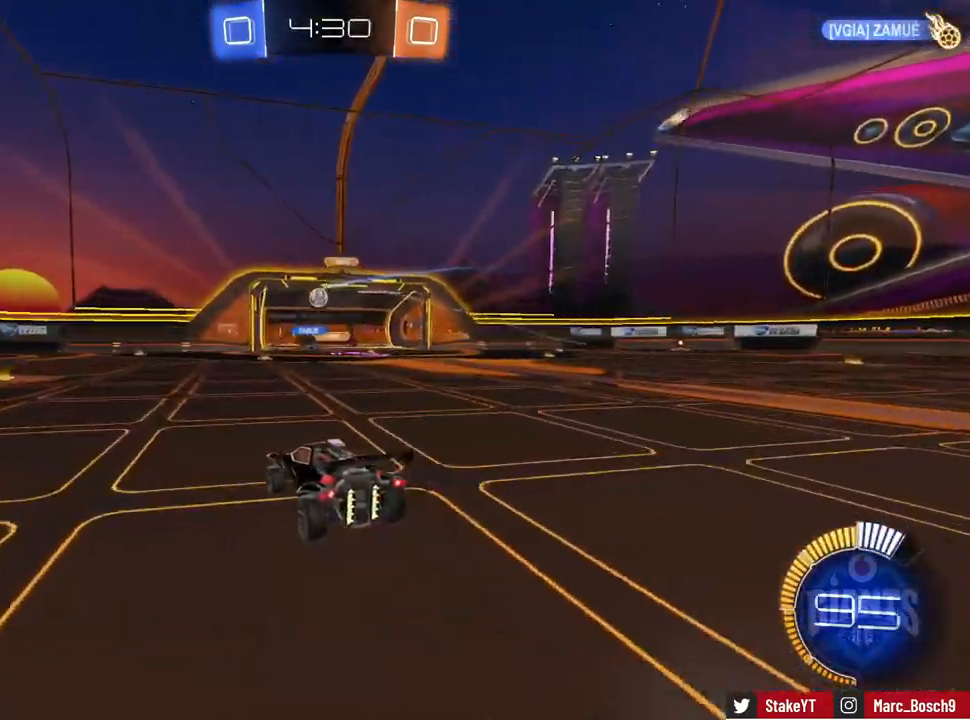
{"keys": ["w"], "mouse": [], "events": [[50, "a", "down"], [150, "w", "down"], [200, "a", "up"], [200, "d", "down"], [334, "d", "up"], [434, "a", "down"], [484, "a", "up"]]}
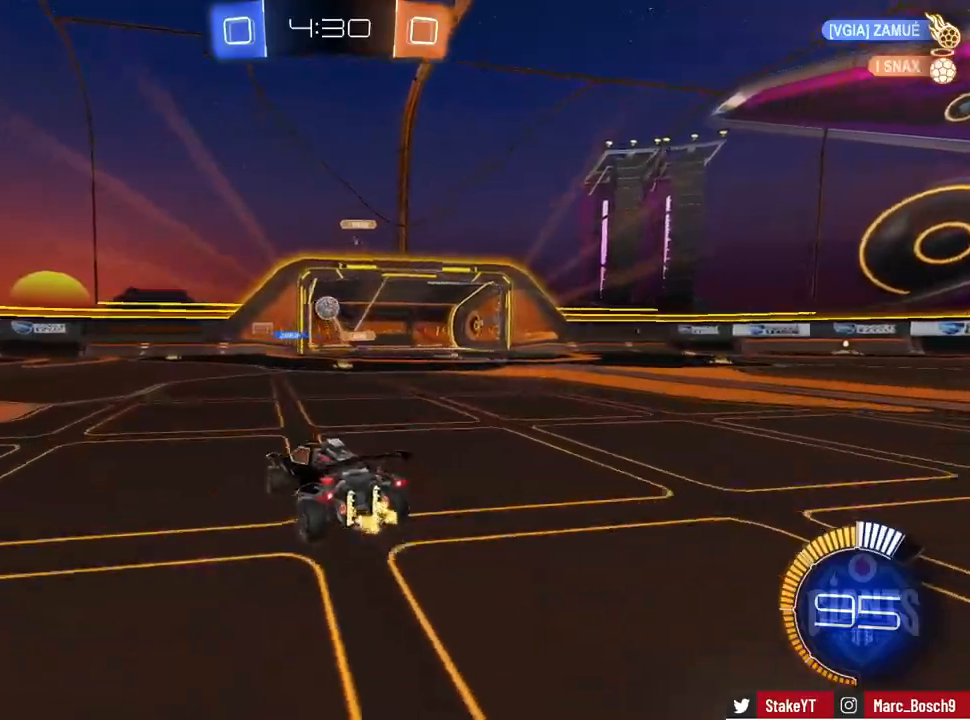
{"keys": ["a", "s", "shift"], "mouse": ["left", "right"], "events": [[17, "w", "up"], [101, "s", "down"], [117, "mouse_right", "down"], [167, "d", "down"], [217, "a", "down"], [267, "d", "up"], [301, "a", "up"], [301, "mouse_left", "down"], [301, "s", "up"], [334, "mouse_right", "up"], [401, "mouse_right", "down"], [451, "a", "down"], [451, "s", "down"], [451, "shift", "down"]]}
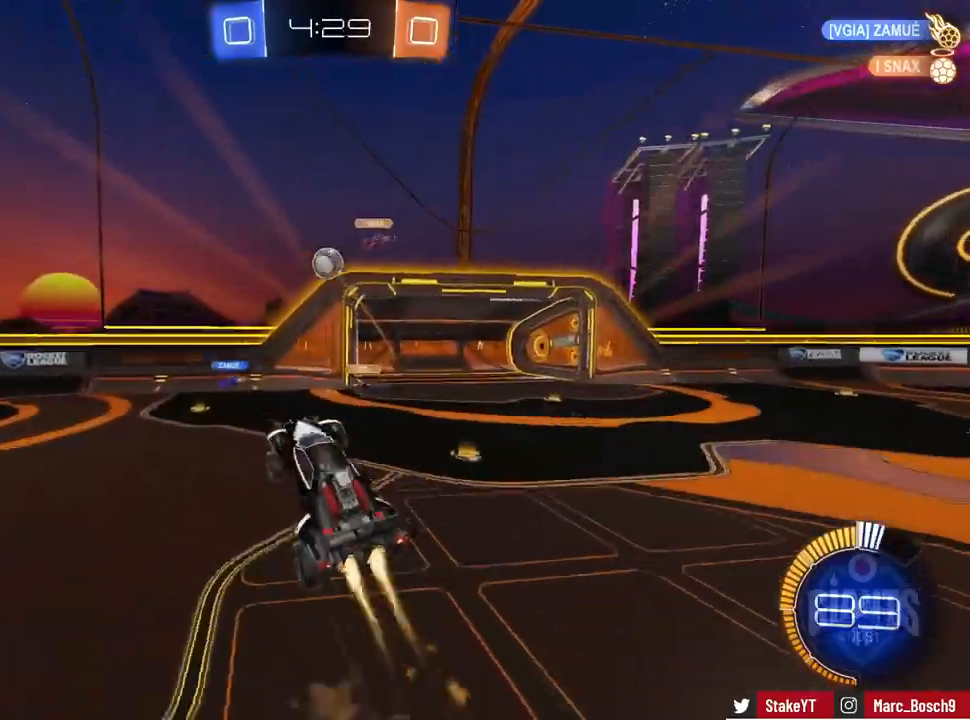
{"keys": [], "mouse": [], "events": [[33, "a", "up"], [33, "s", "up"], [33, "shift", "up"], [133, "mouse_right", "up"], [183, "d", "down"], [234, "w", "down"], [367, "d", "up"], [417, "mouse_left", "up"], [467, "w", "up"]]}
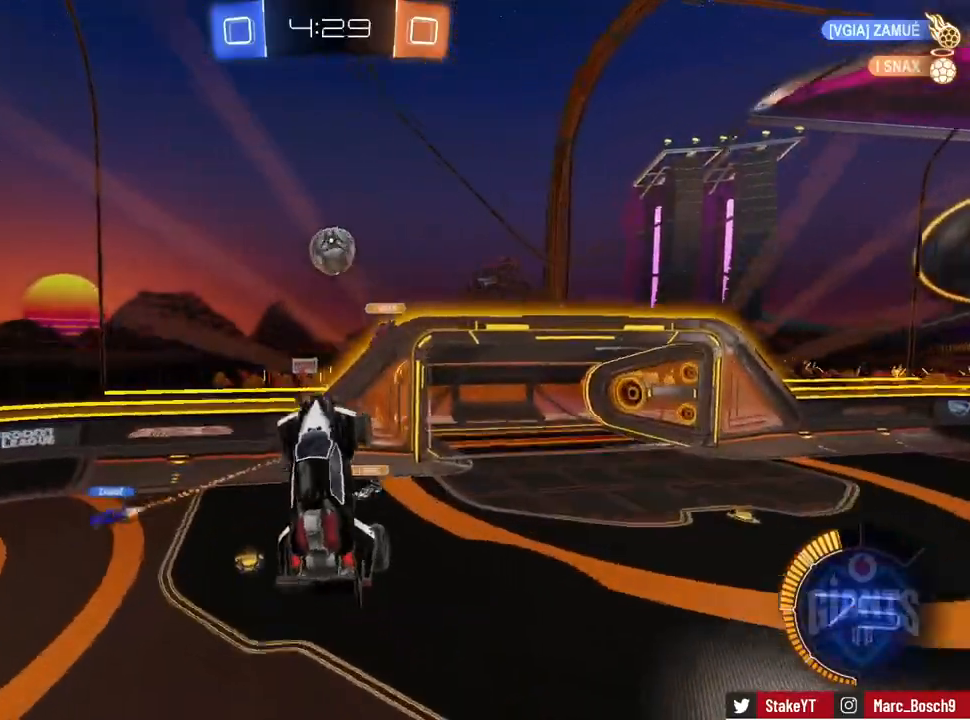
{"keys": [], "mouse": ["left"], "events": [[151, "s", "down"], [201, "s", "up"], [384, "mouse_left", "down"]]}
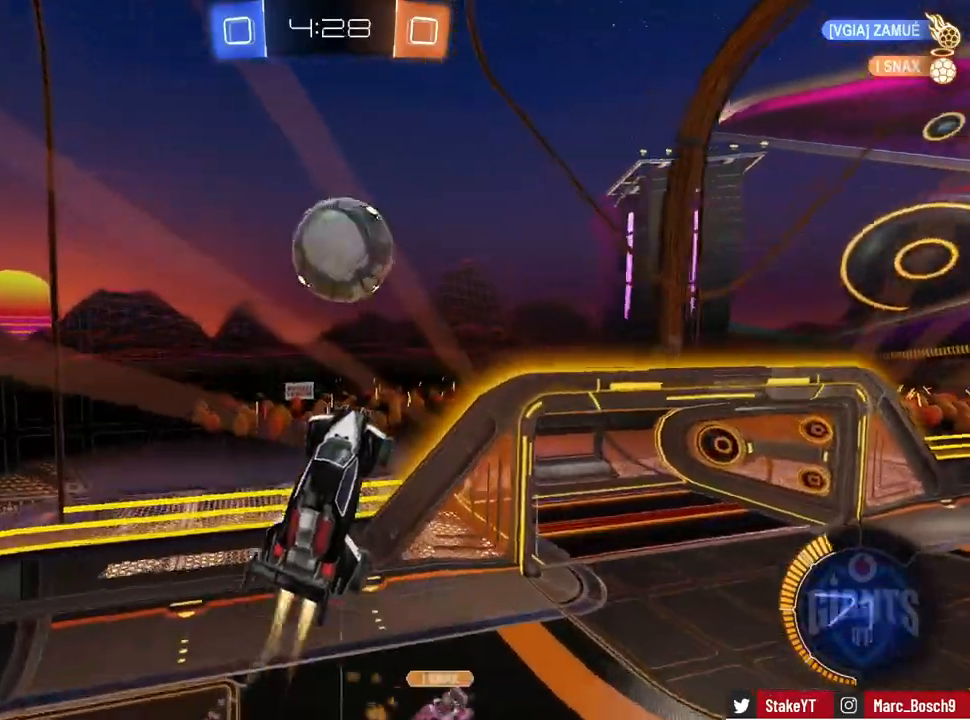
{"keys": ["d"], "mouse": [], "events": [[217, "d", "down"], [217, "shift", "down"], [300, "mouse_left", "up"], [300, "w", "down"], [400, "shift", "up"], [484, "w", "up"]]}
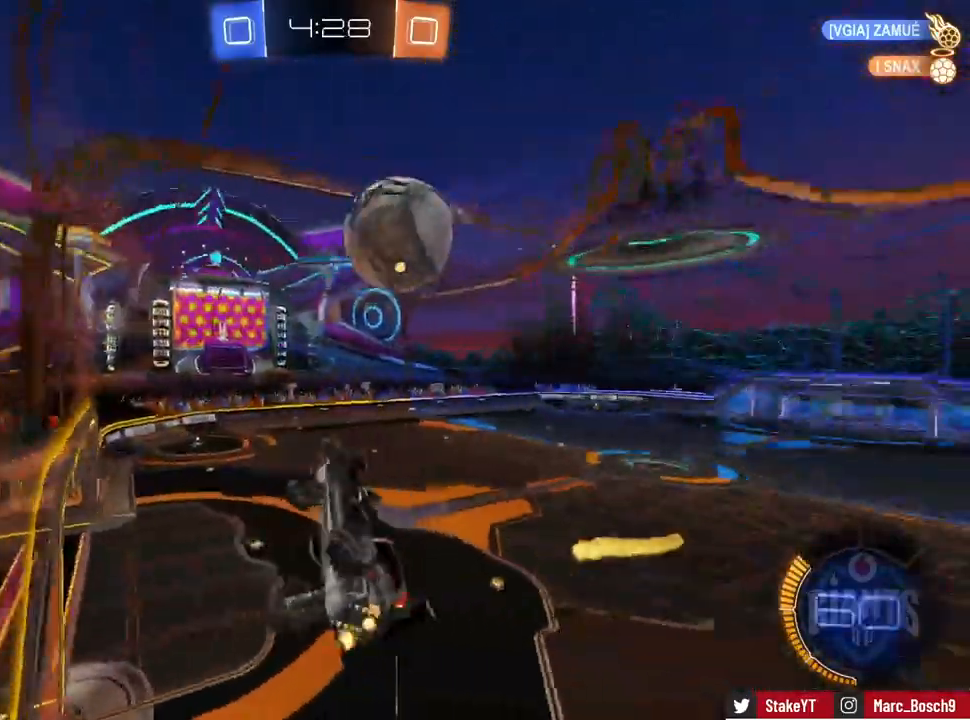
{"keys": ["w"], "mouse": ["left"], "events": [[34, "d", "up"], [134, "a", "down"], [134, "w", "down"], [317, "mouse_left", "down"], [368, "a", "up"]]}
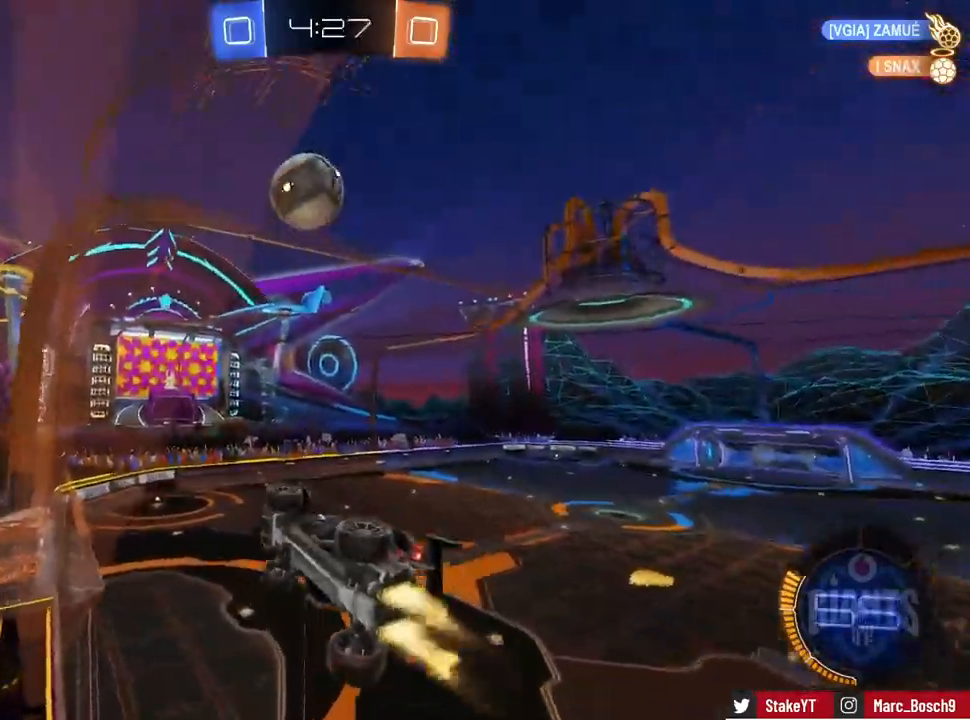
{"keys": ["w"], "mouse": ["left"], "events": [[267, "mouse_left", "up"], [401, "a", "down"], [451, "a", "up"], [451, "mouse_left", "down"]]}
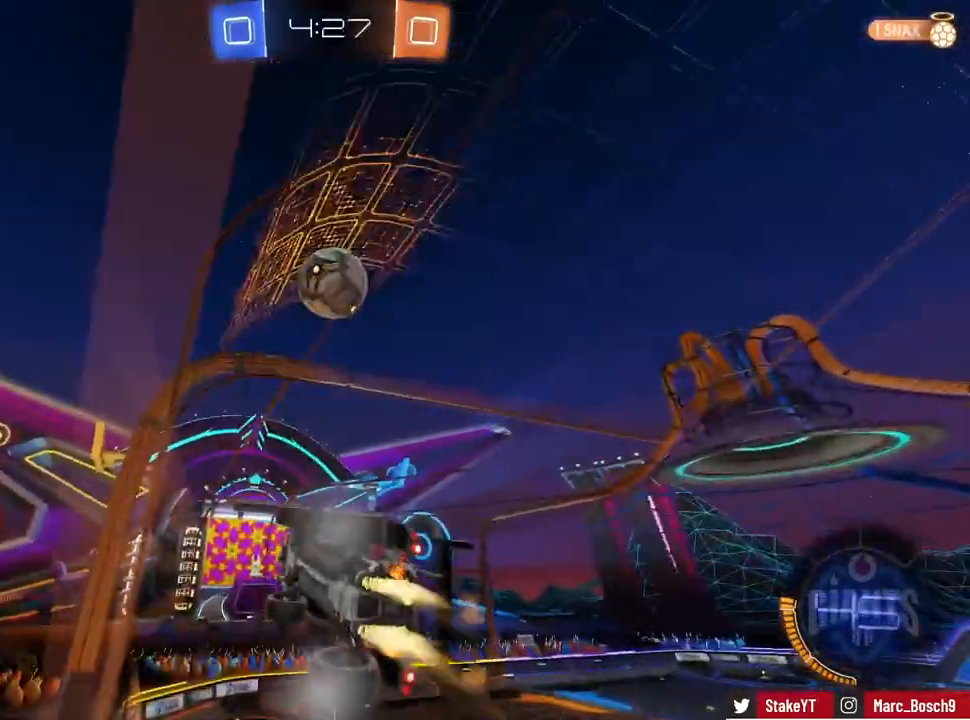
{"keys": [], "mouse": ["left"], "events": [[183, "w", "up"], [233, "mouse_right", "down"], [283, "a", "down"], [283, "s", "down"], [317, "shift", "down"], [450, "mouse_right", "up"], [467, "a", "up"], [467, "s", "up"], [467, "shift", "up"]]}